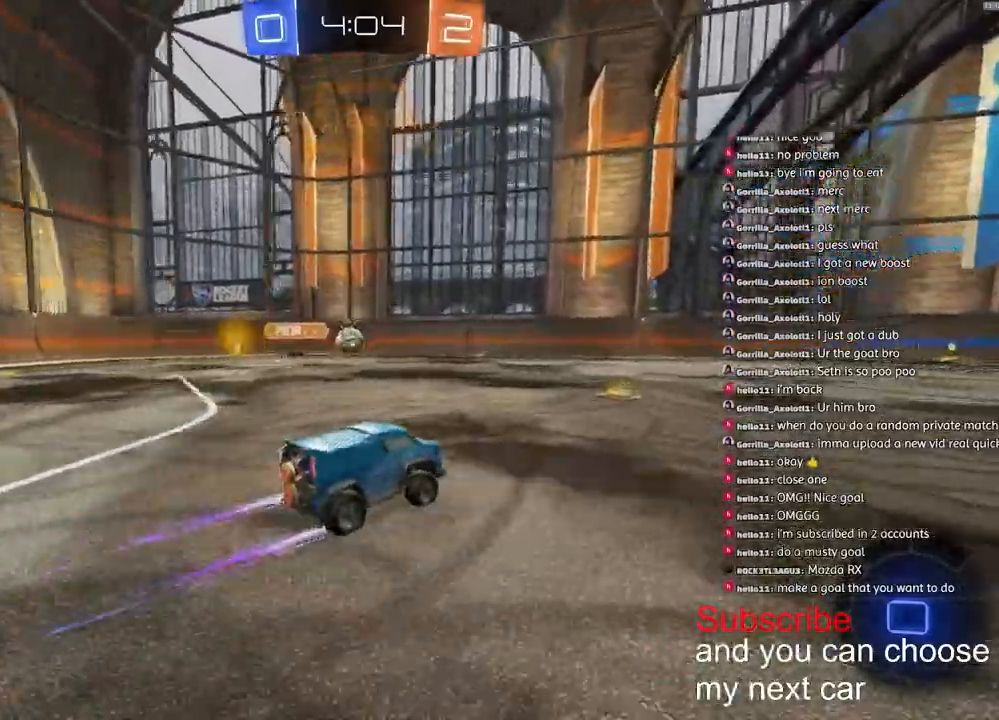
Gameplay with a controller (PlayStation layout); each line is a JSON object with the inputs held at the frame after it (dt_ms = milliseconds from this image to that frame). "events" lists button and stick changes between this image and that frame as [ms after this image, input, new state], when the widget could be followed in between.
{"dt_ms": 500, "buttons": ["R1", "R2"], "left_stick": "center", "right_stick": "left", "events": [[317, "left_stick", "right"], [400, "left_stick", "center"]]}
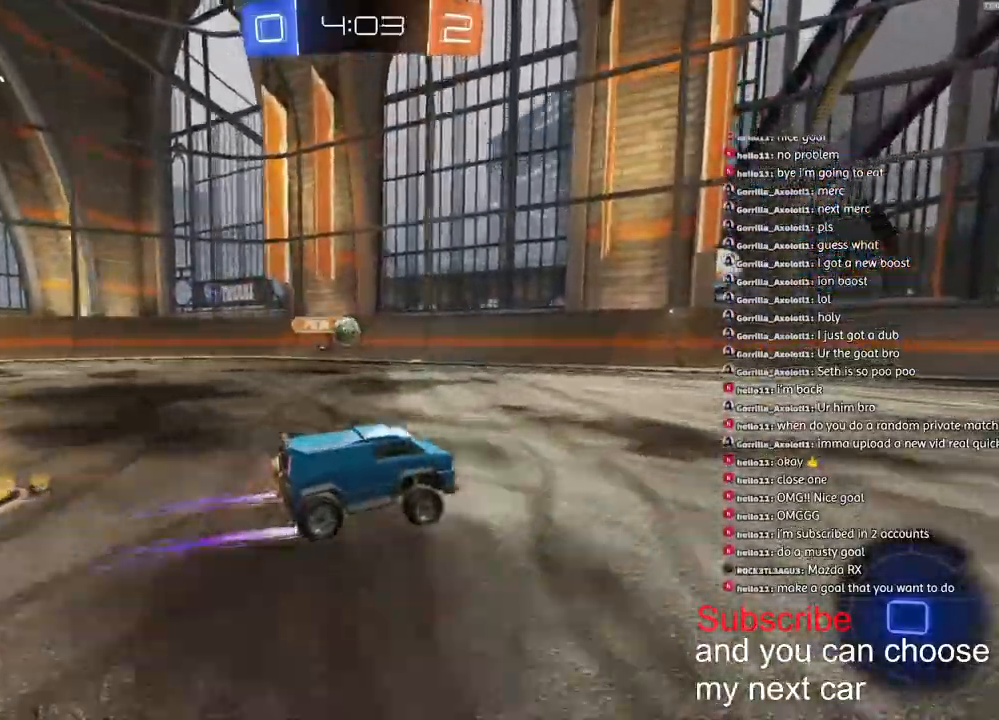
{"dt_ms": 500, "buttons": ["R1", "R2"], "left_stick": "center", "right_stick": "left", "events": []}
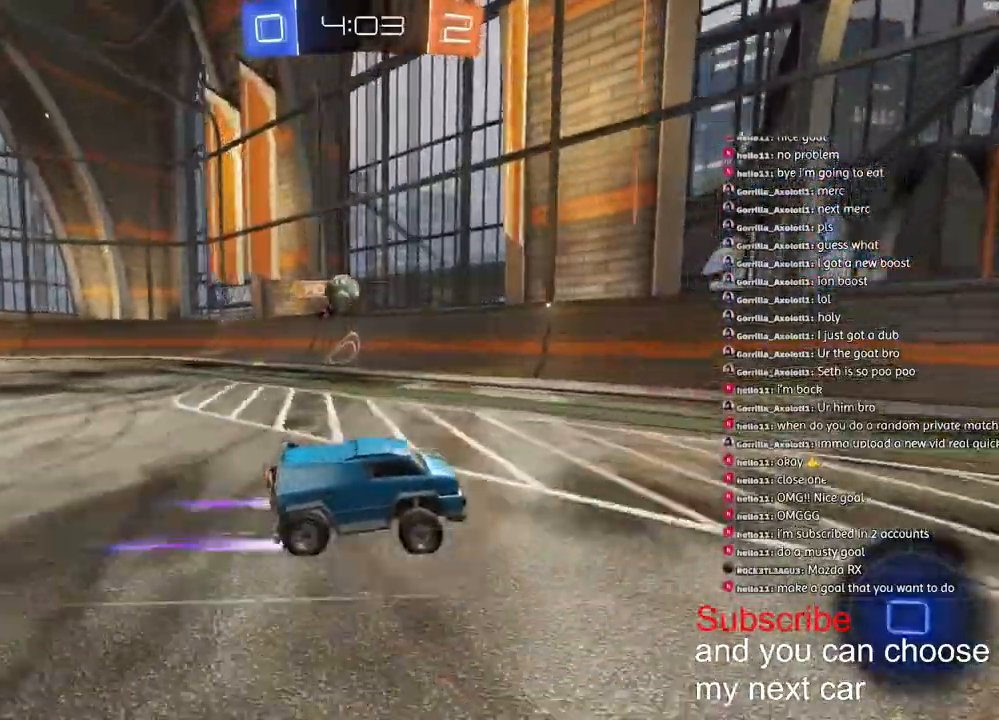
{"dt_ms": 500, "buttons": [], "left_stick": "right", "right_stick": "left", "events": [[167, "R1", "up"], [383, "left_stick", "right"], [417, "R2", "up"]]}
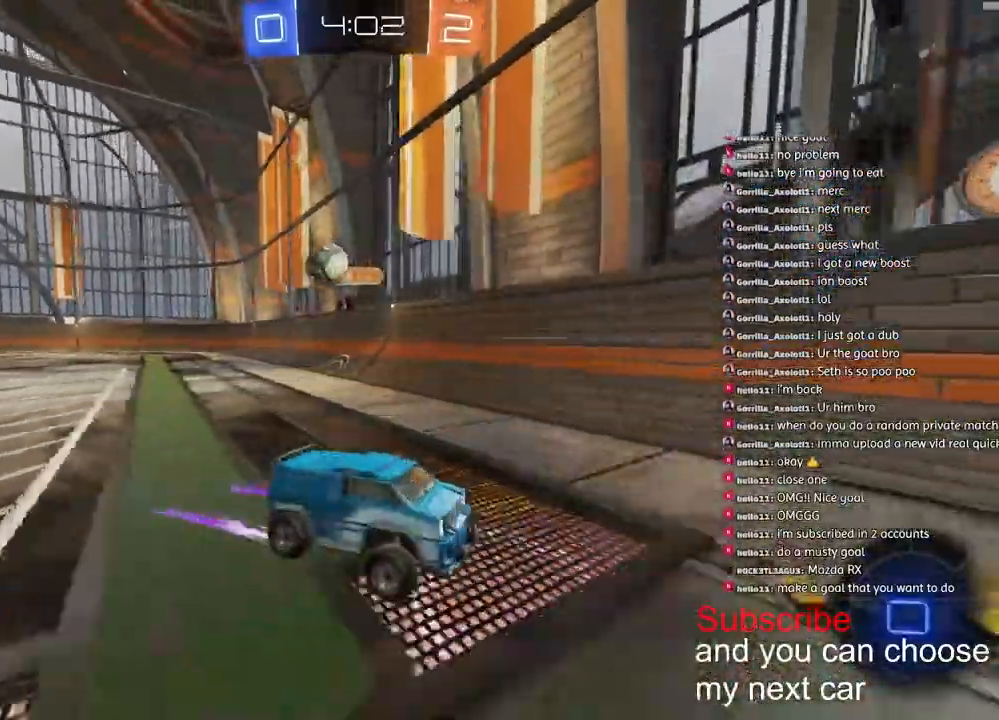
{"dt_ms": 500, "buttons": [], "left_stick": "right", "right_stick": "down-left"}
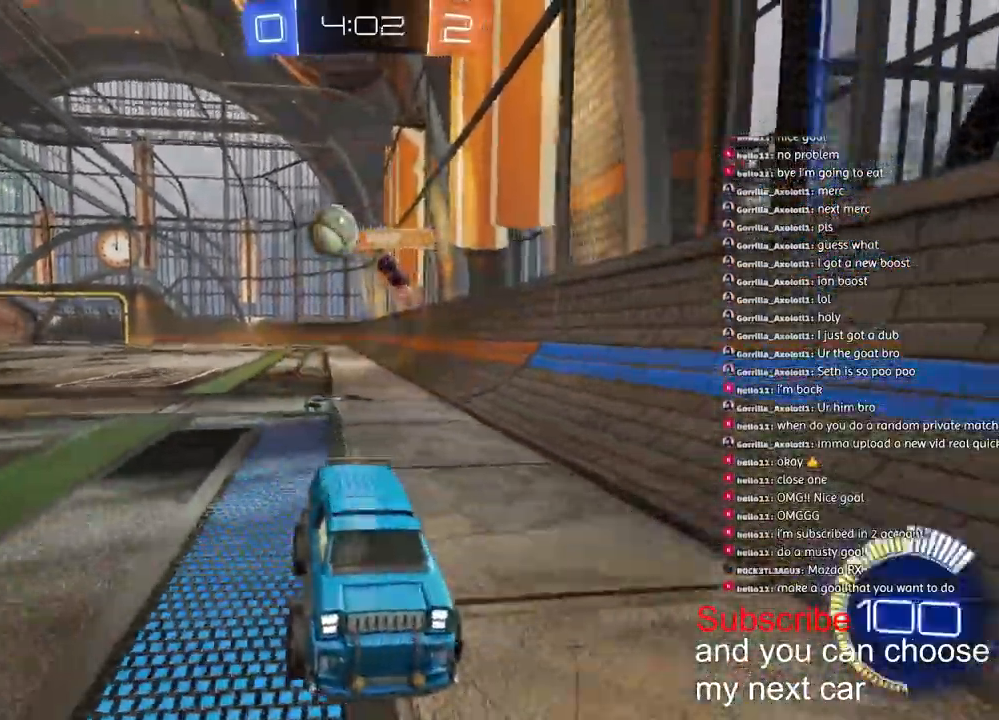
{"dt_ms": 500, "buttons": ["R1", "R2"], "left_stick": "center", "right_stick": "down-left", "events": [[300, "R2", "down"], [333, "R1", "down"], [333, "left_stick", "center"]]}
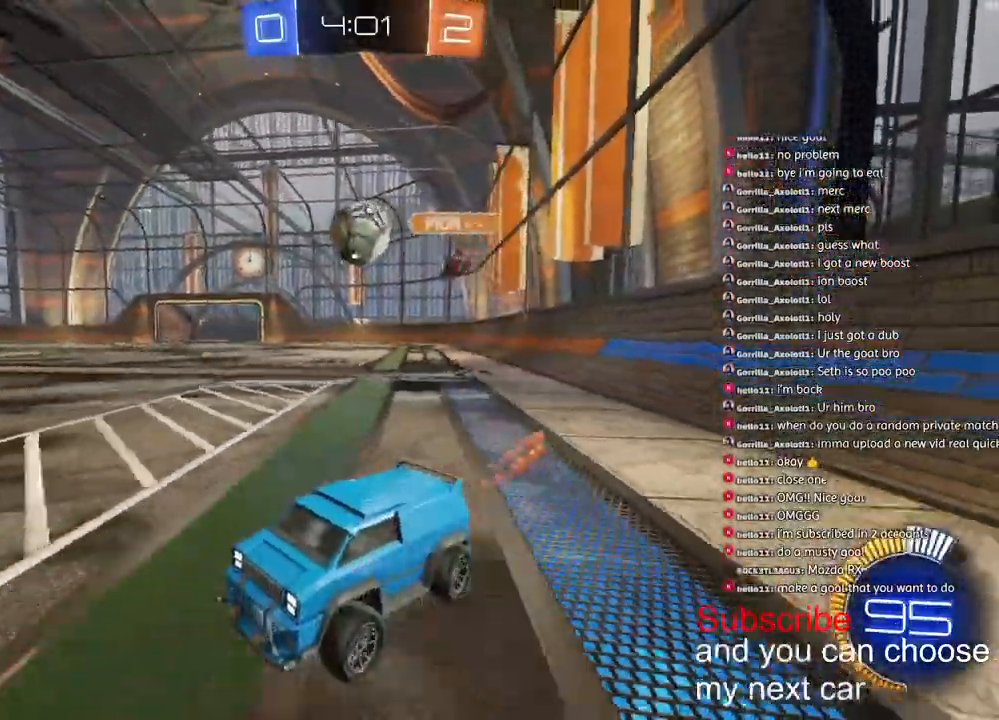
{"dt_ms": 500, "buttons": ["R1", "R2"], "left_stick": "right", "right_stick": "down-left", "events": [[350, "left_stick", "right"]]}
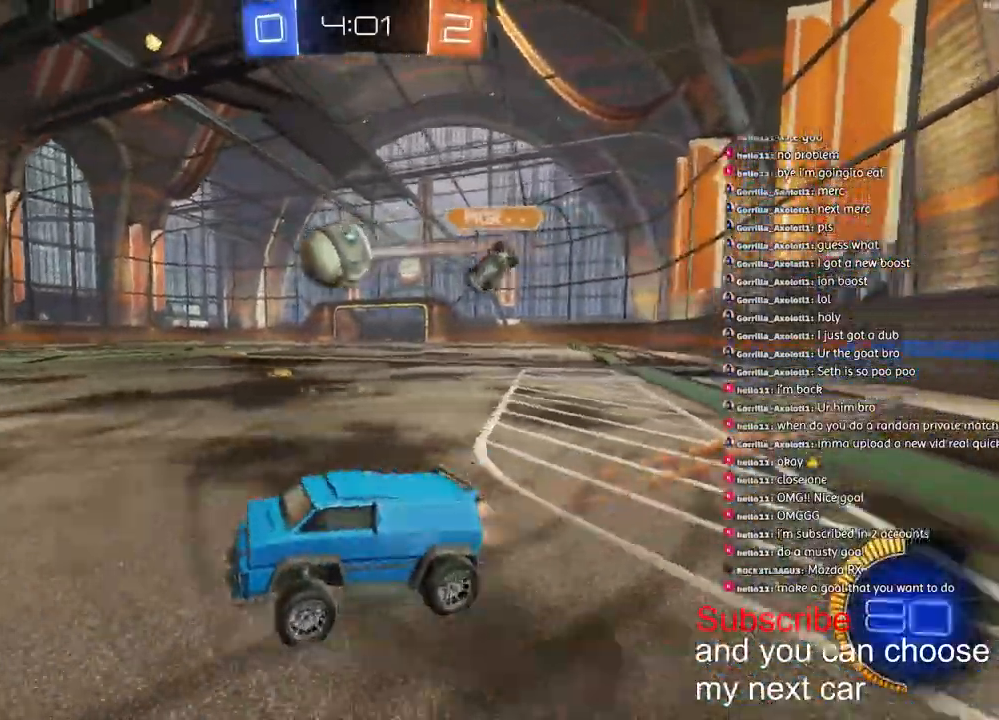
{"dt_ms": 1000, "buttons": ["CROSS", "L1", "R1"], "left_stick": "down-left", "right_stick": "left"}
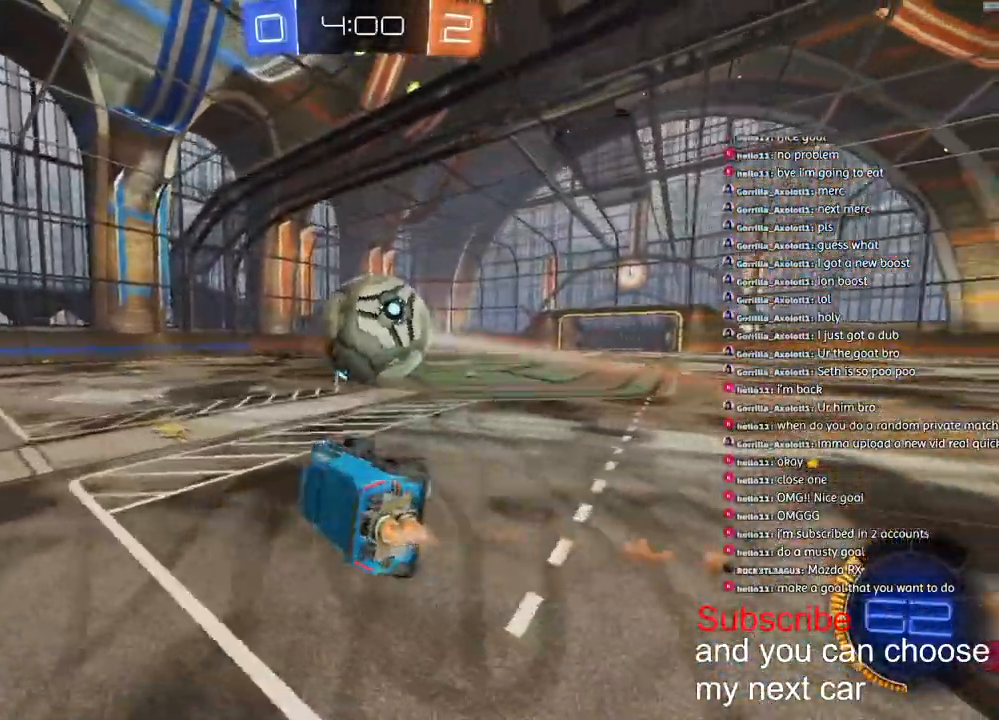
{"dt_ms": 500, "buttons": ["CROSS", "L1", "R1"], "left_stick": "down-left", "right_stick": "left", "events": []}
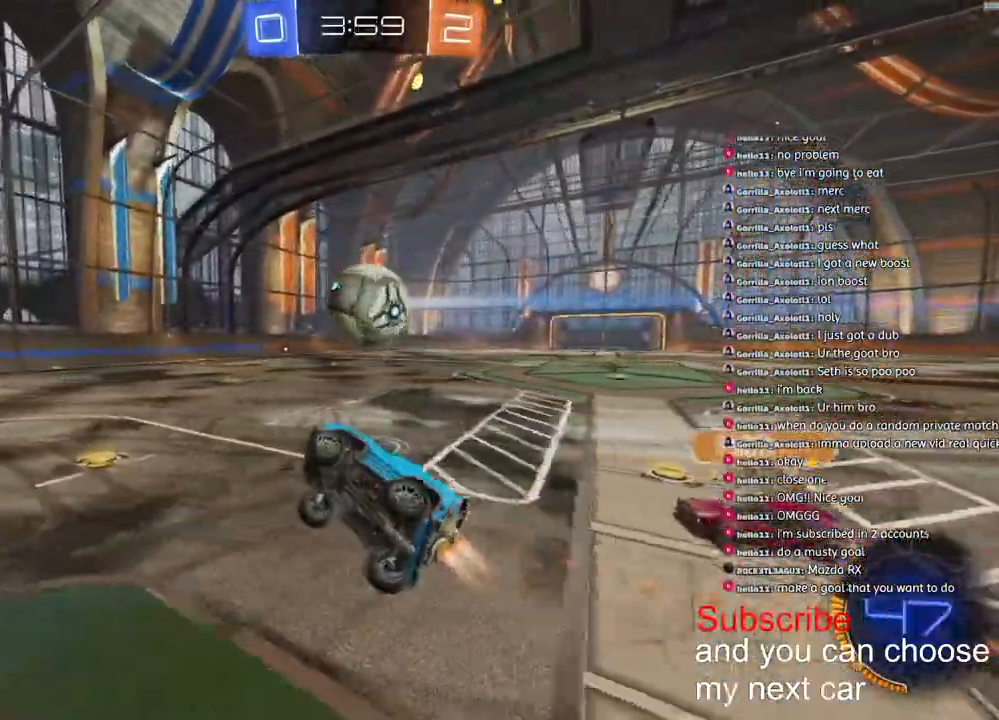
{"dt_ms": 500, "buttons": [], "left_stick": "down-left", "right_stick": "left", "events": [[33, "CROSS", "up"], [100, "R1", "up"], [117, "L1", "up"]]}
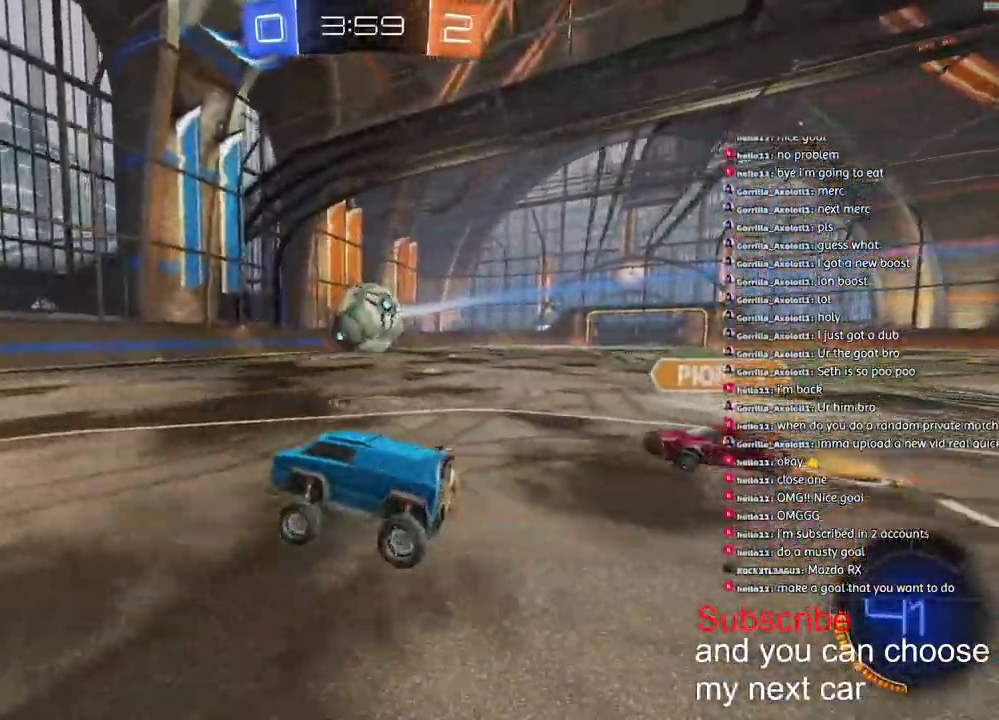
{"dt_ms": 500, "buttons": [], "left_stick": "down-left", "right_stick": "center", "events": [[83, "R2", "down"], [233, "R2", "up"], [467, "right_stick", "center"]]}
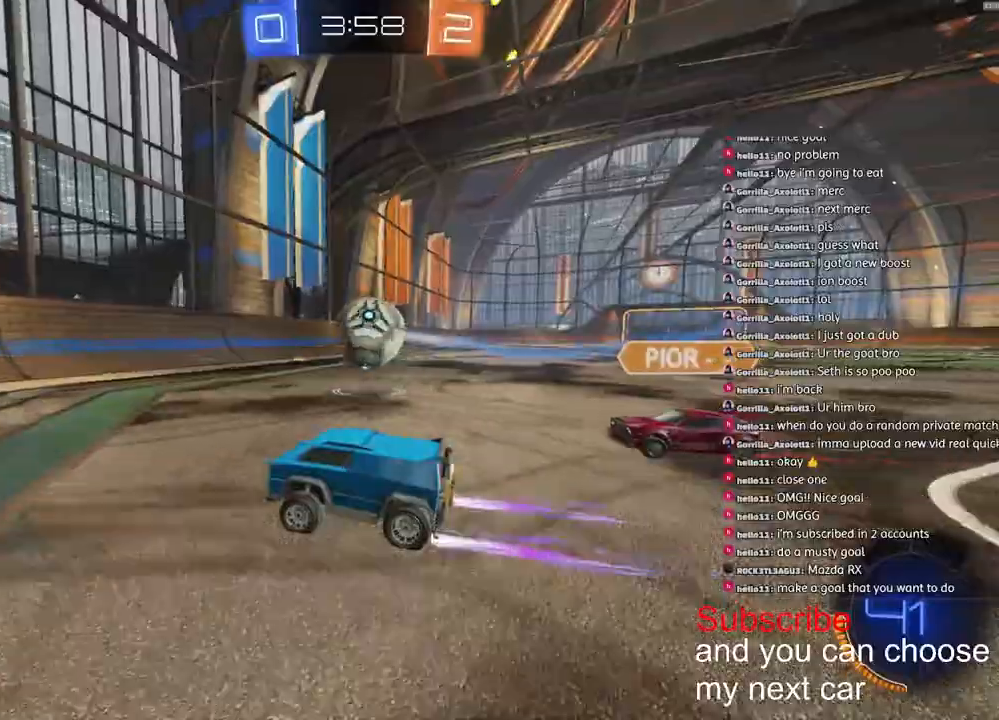
{"dt_ms": 500, "buttons": ["CROSS", "R1", "R2"], "left_stick": "down", "right_stick": "center", "events": [[33, "left_stick", "right"], [83, "R2", "down"], [283, "CROSS", "down"], [283, "R1", "down"], [300, "L2", "down"], [300, "left_stick", "down"], [467, "L2", "up"]]}
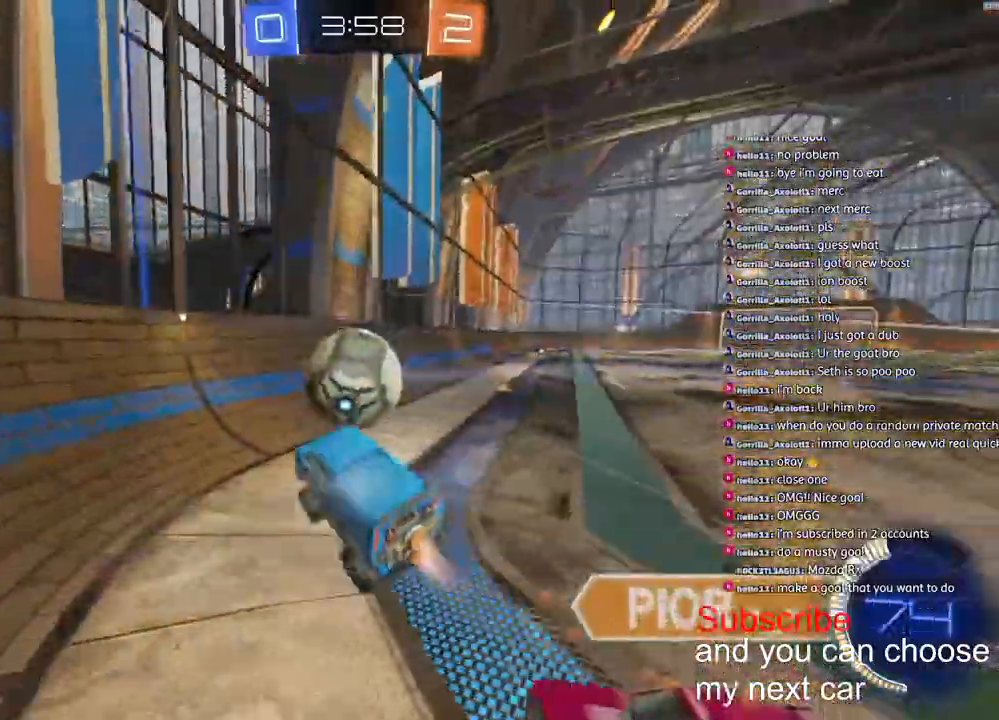
{"dt_ms": 500, "buttons": ["R1", "R2", "L3"], "left_stick": "down", "right_stick": "center", "events": [[17, "left_stick", "right"], [50, "CROSS", "up"], [83, "CROSS", "down"], [100, "left_stick", "up-right"], [167, "L3", "down"], [233, "left_stick", "down"], [250, "CROSS", "up"]]}
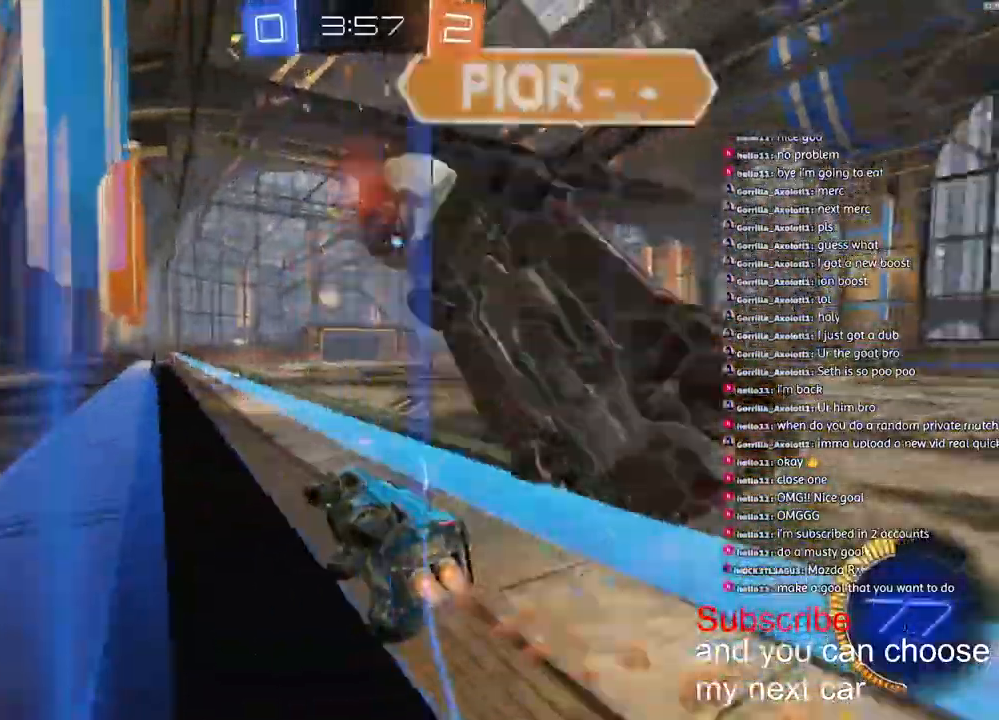
{"dt_ms": 500, "buttons": ["R2"], "left_stick": "left", "right_stick": "center", "events": [[50, "L3", "up"], [50, "left_stick", "right"], [183, "CROSS", "down"], [300, "CROSS", "up"], [300, "left_stick", "left"], [317, "R2", "up"], [350, "R1", "up"], [483, "R2", "down"]]}
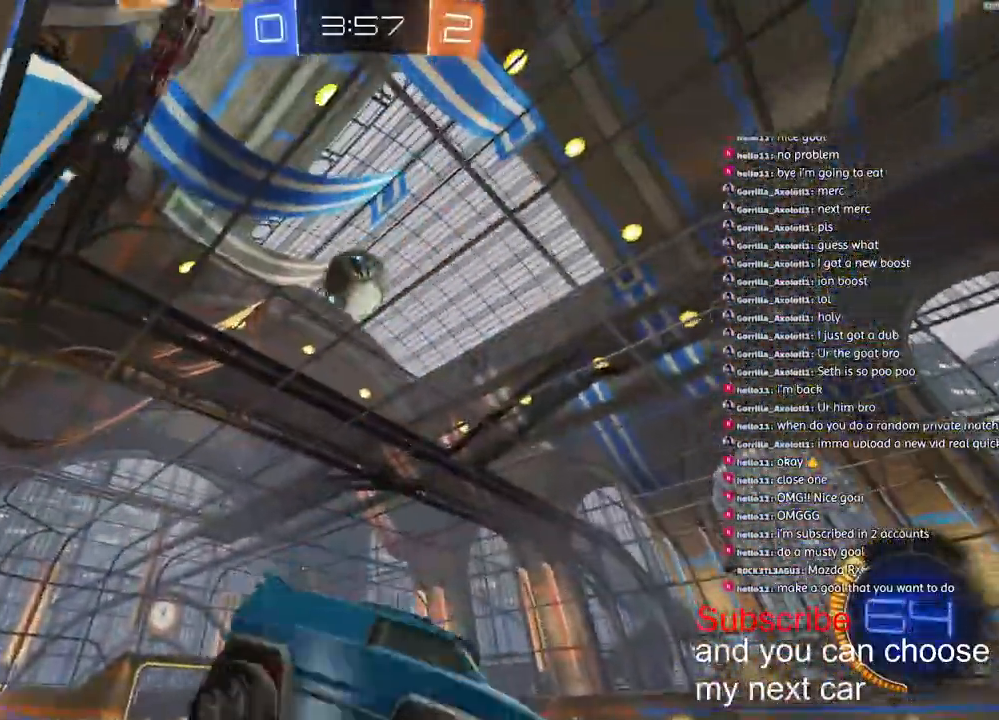
{"dt_ms": 500, "buttons": ["CROSS", "R2"], "left_stick": "down", "right_stick": "center", "events": [[100, "CROSS", "down"], [100, "left_stick", "down"], [217, "CROSS", "up"], [250, "CROSS", "down"]]}
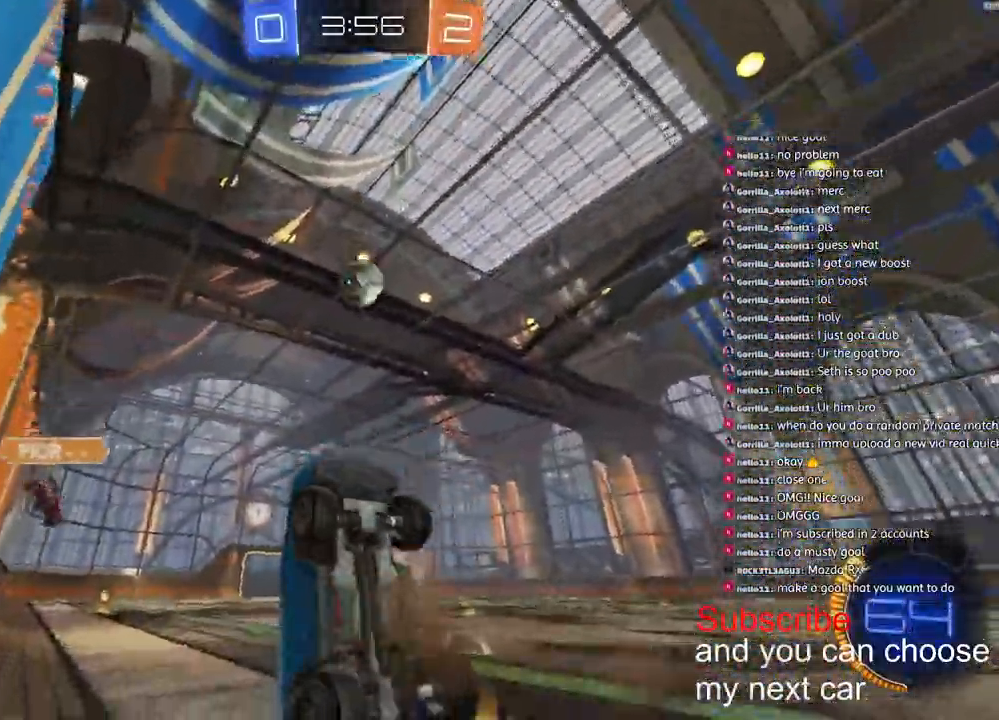
{"dt_ms": 500, "buttons": ["CROSS", "L2", "R1", "R2"], "left_stick": "up", "right_stick": "center", "events": [[117, "L2", "down"], [117, "R1", "down"], [117, "left_stick", "up"]]}
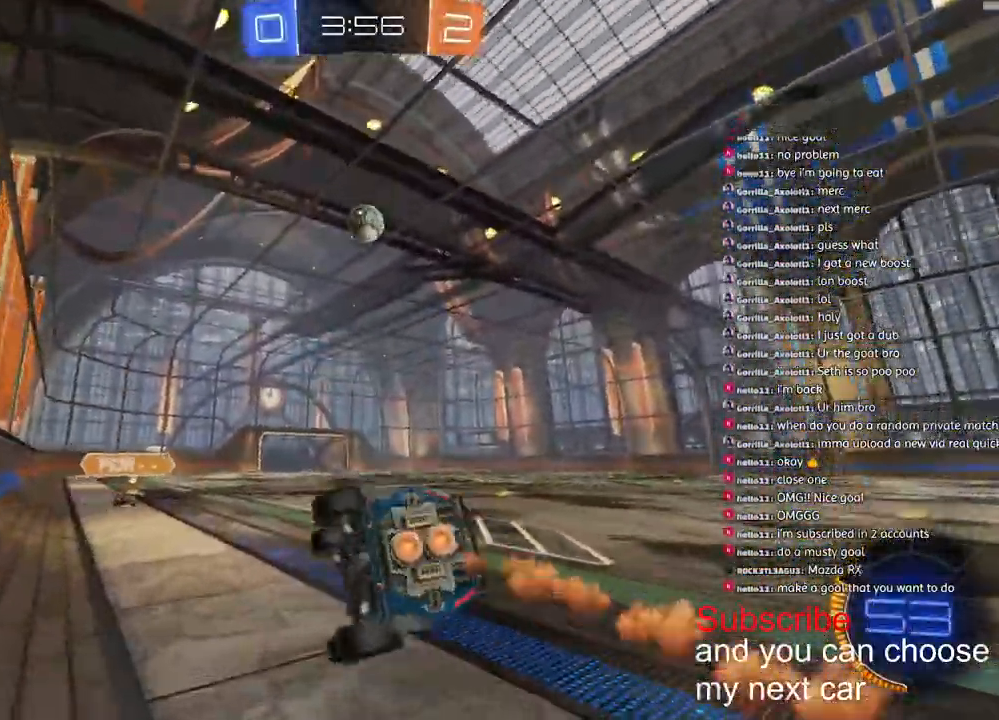
{"dt_ms": 500, "buttons": ["L1", "R1", "R2"], "left_stick": "up", "right_stick": "center", "events": [[167, "CROSS", "up"], [167, "L2", "up"], [233, "left_stick", "center"], [317, "left_stick", "right"], [383, "CROSS", "down"], [450, "left_stick", "up"], [467, "CROSS", "up"], [467, "L1", "down"]]}
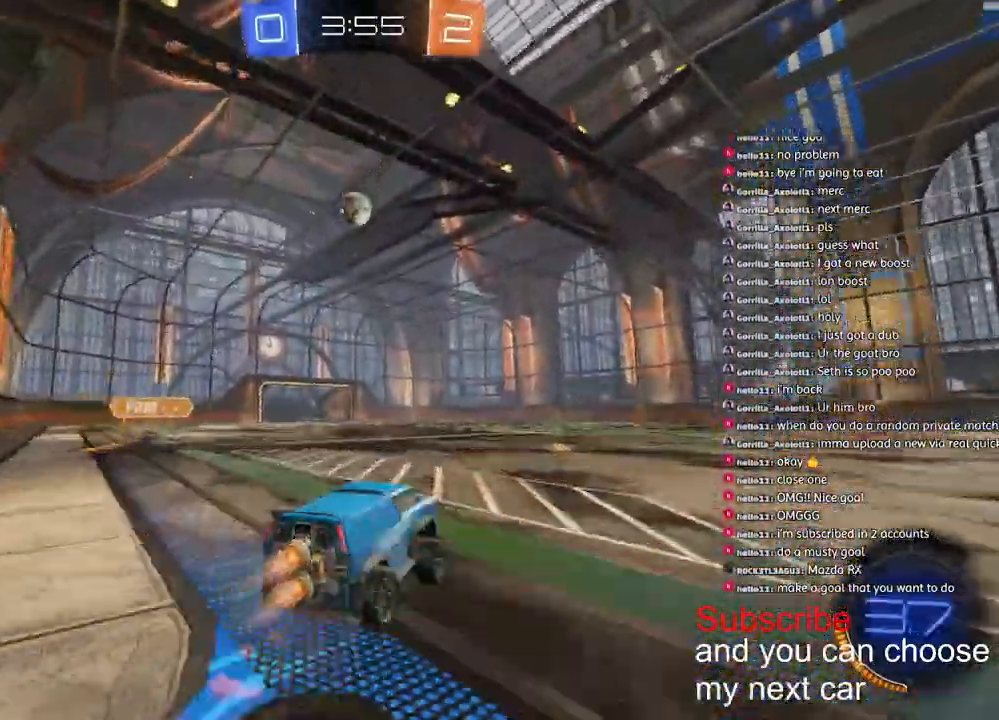
{"dt_ms": 500, "buttons": ["CROSS", "L1", "R1", "R2"], "left_stick": "left", "right_stick": "center", "events": [[17, "CROSS", "down"], [50, "left_stick", "left"]]}
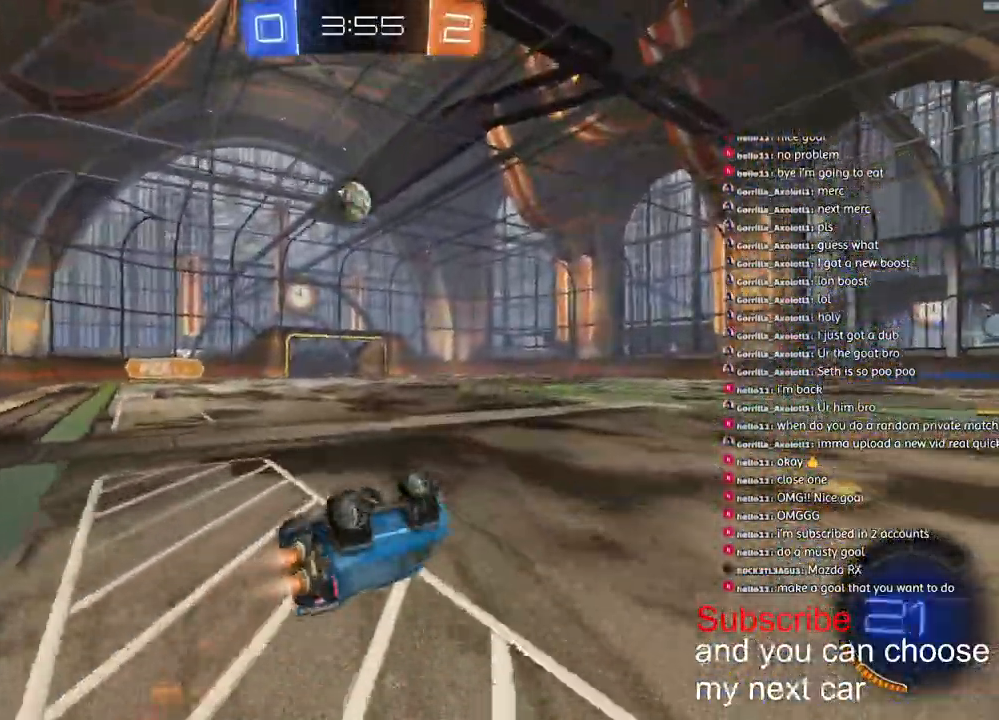
{"dt_ms": 500, "buttons": ["R2"], "left_stick": "left", "right_stick": "center", "events": [[33, "CROSS", "up"], [50, "R1", "up"], [283, "L1", "up"]]}
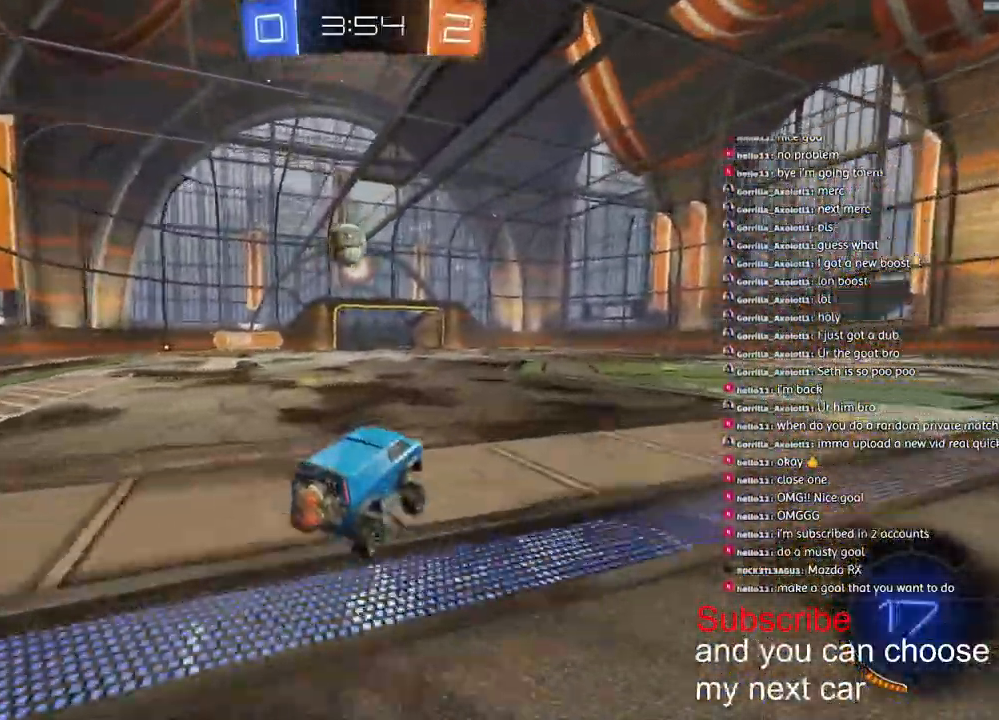
{"dt_ms": 500, "buttons": ["R2"], "left_stick": "left", "right_stick": "center", "events": []}
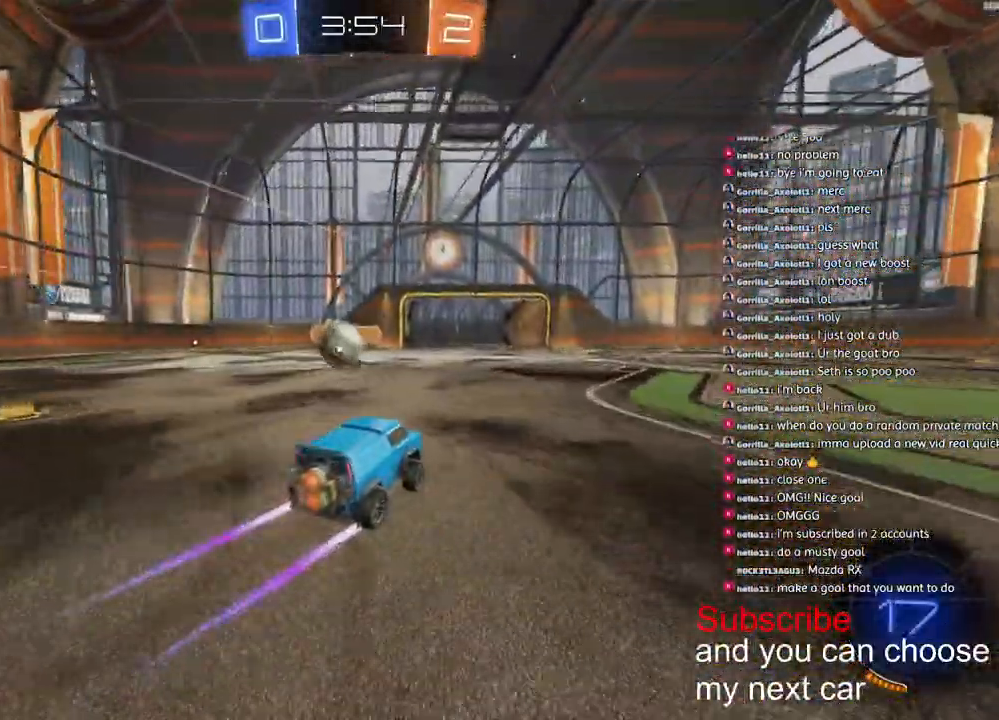
{"dt_ms": 500, "buttons": ["R1", "R2"], "left_stick": "left", "right_stick": "center", "events": [[33, "R1", "down"]]}
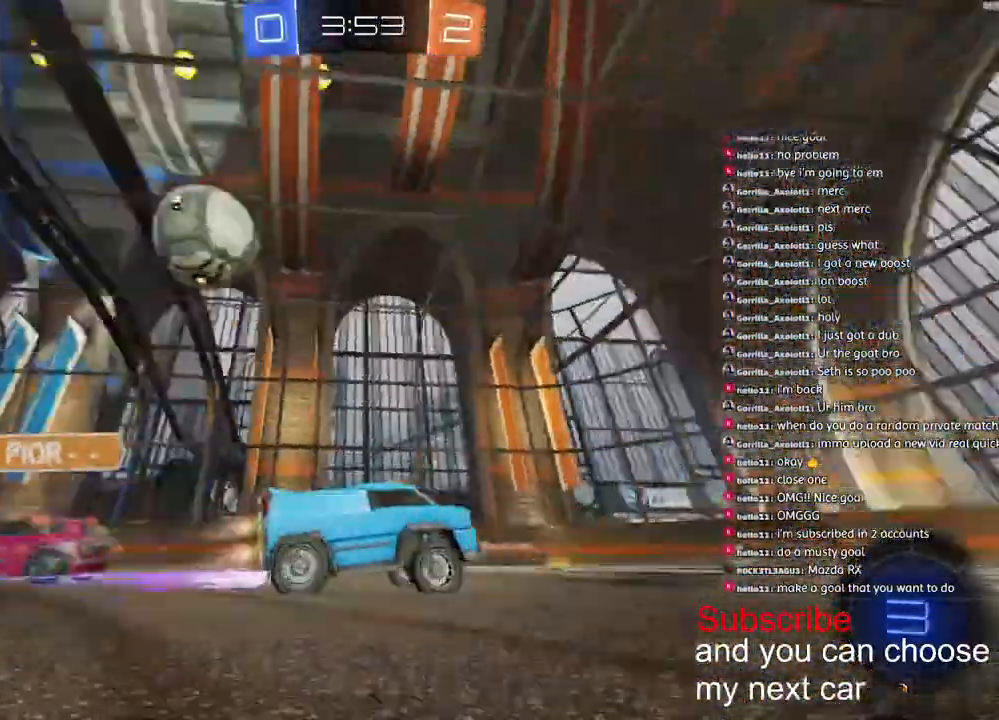
{"dt_ms": 500, "buttons": ["R1", "R2"], "left_stick": "left", "right_stick": "center", "events": [[200, "L1", "down"], [317, "L1", "up"]]}
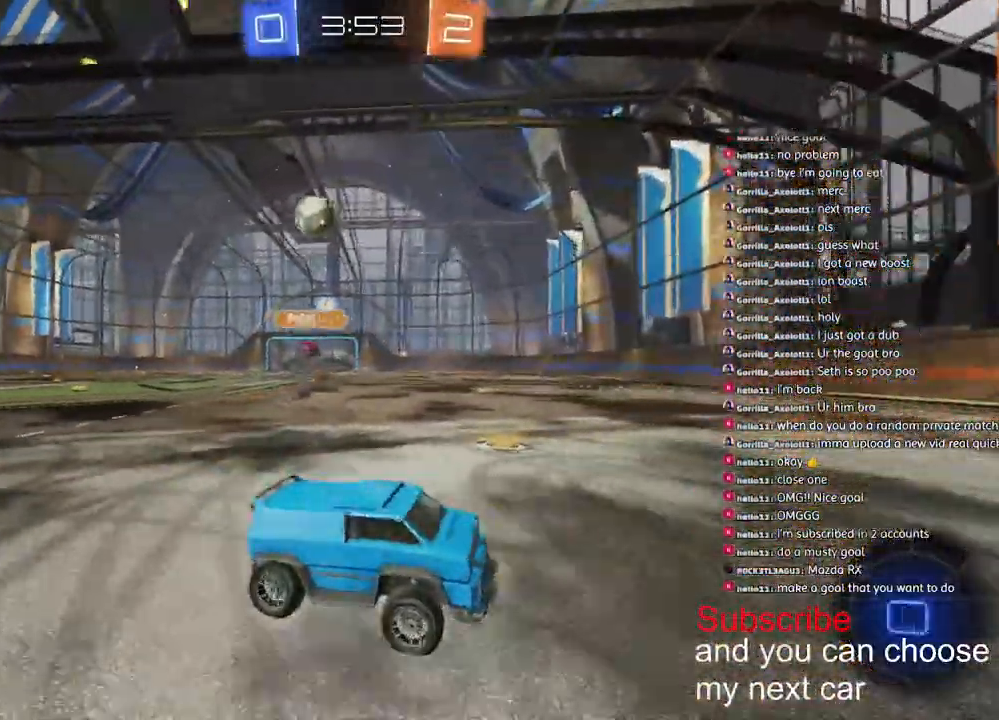
{"dt_ms": 500, "buttons": ["R1", "R2"], "left_stick": "left", "right_stick": "center", "events": []}
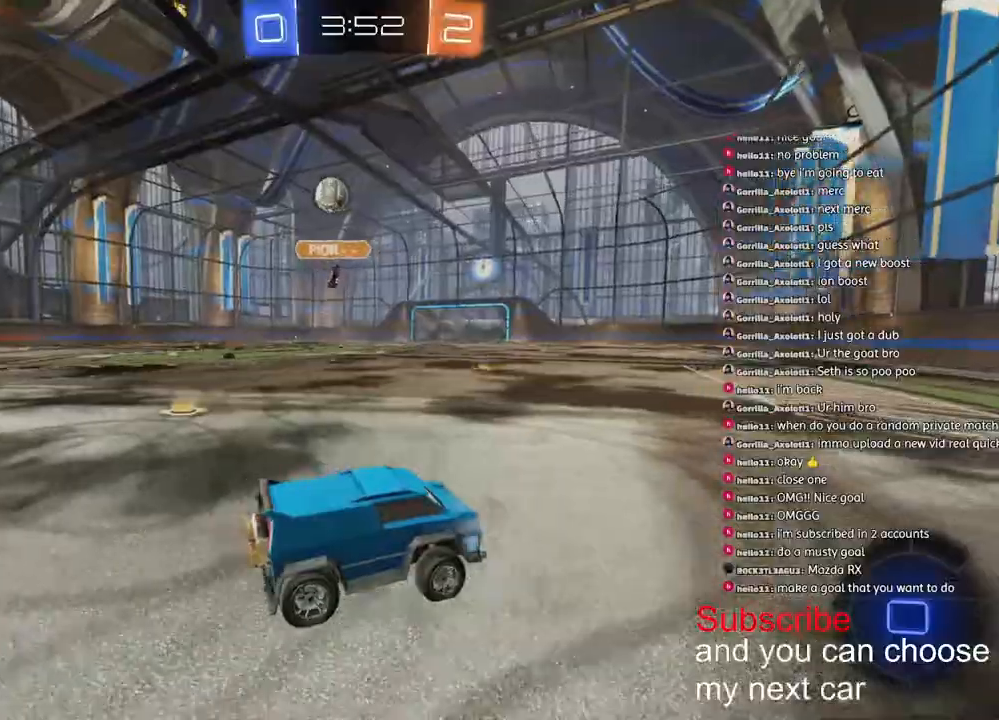
{"dt_ms": 500, "buttons": ["L1", "R1", "R2"], "left_stick": "left", "right_stick": "center", "events": [[400, "CROSS", "down"], [450, "L1", "down"], [467, "CROSS", "up"]]}
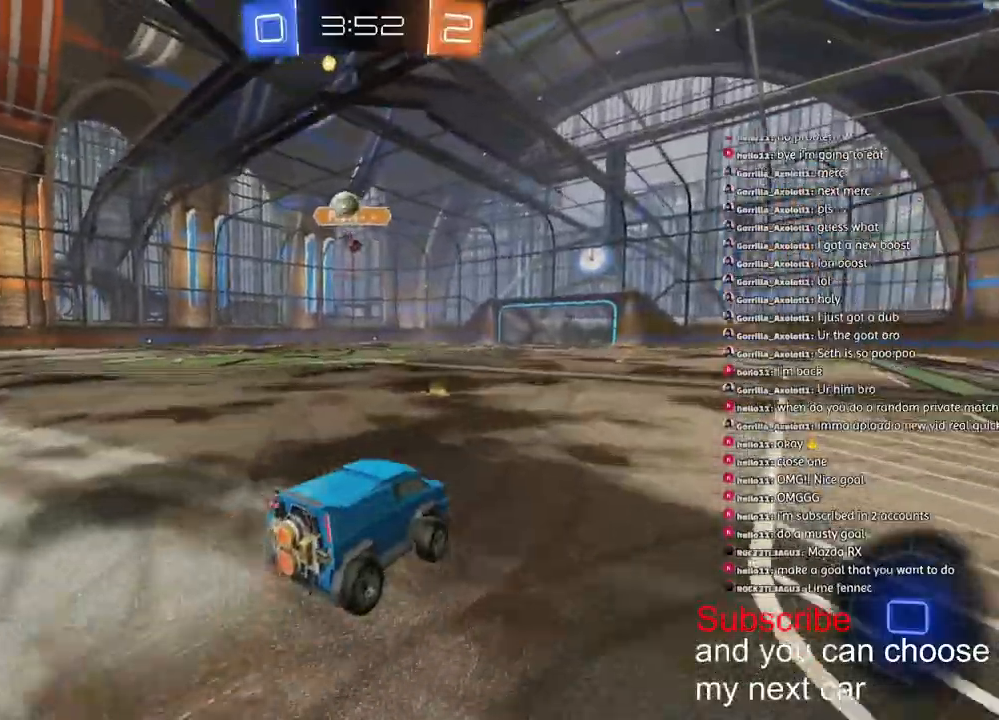
{"dt_ms": 500, "buttons": ["TRIANGLE", "L1", "R1", "R2"], "left_stick": "down-left", "right_stick": "center", "events": [[33, "CROSS", "down"], [83, "left_stick", "down-left"], [417, "CROSS", "up"], [500, "TRIANGLE", "down"]]}
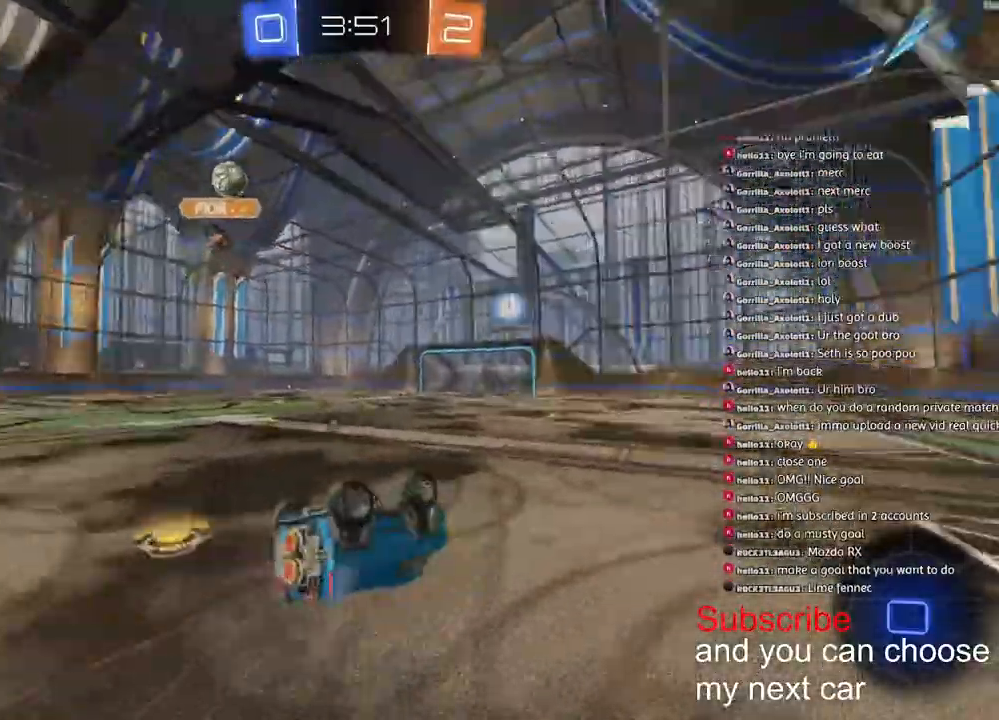
{"dt_ms": 500, "buttons": ["R2"], "left_stick": "down-left", "right_stick": "center", "events": [[283, "TRIANGLE", "up"], [317, "L1", "up"], [383, "R1", "up"]]}
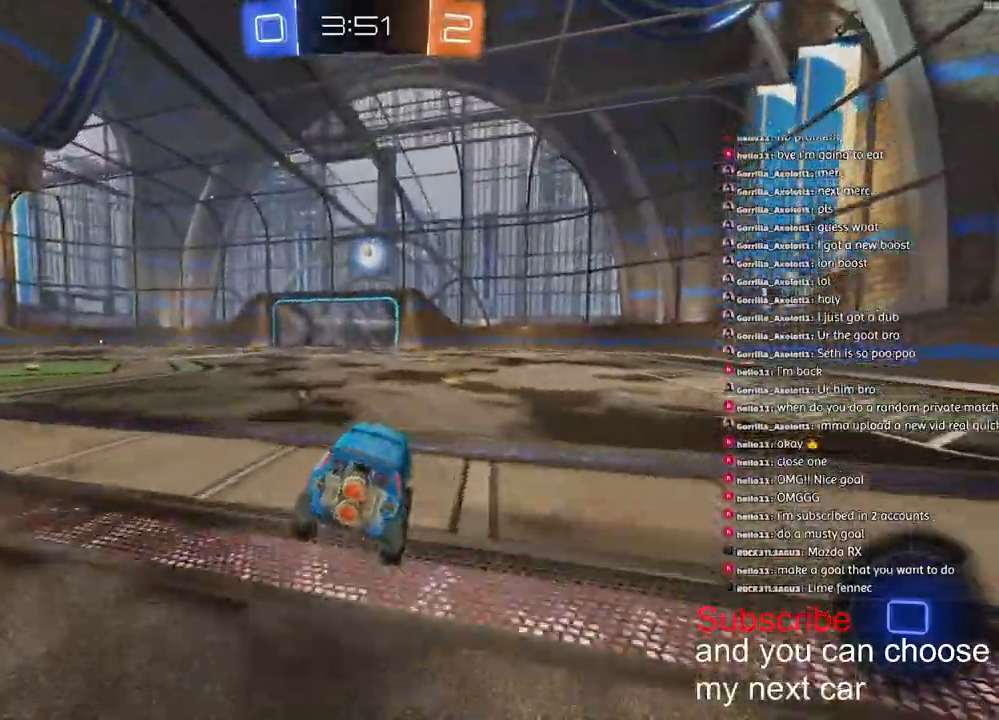
{"dt_ms": 500, "buttons": ["R2"], "left_stick": "center", "right_stick": "center", "events": [[17, "left_stick", "left"], [267, "left_stick", "down-left"], [500, "left_stick", "center"]]}
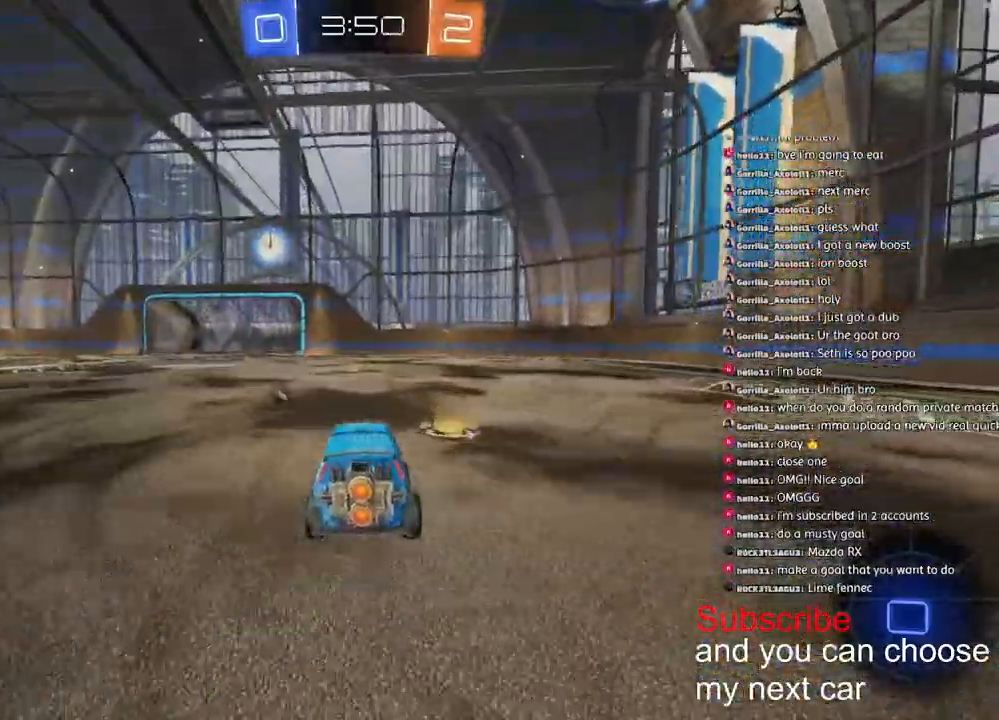
{"dt_ms": 500, "buttons": ["R1", "R2"], "left_stick": "center", "right_stick": "center"}
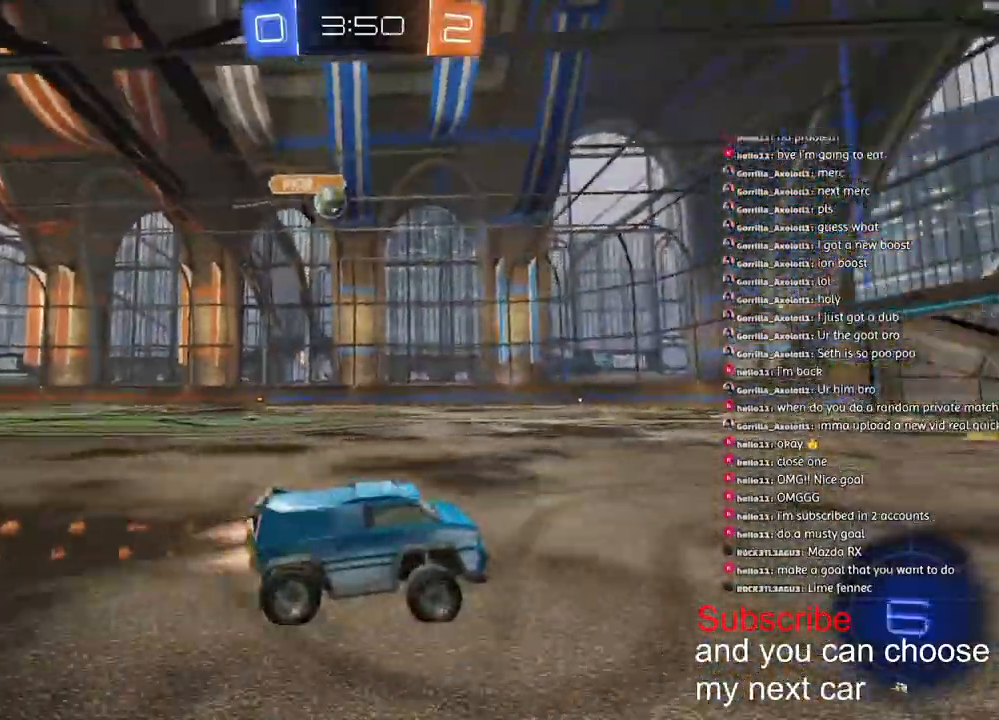
{"dt_ms": 500, "buttons": ["R2"], "left_stick": "left", "right_stick": "center", "events": [[17, "left_stick", "left"], [150, "R1", "up"]]}
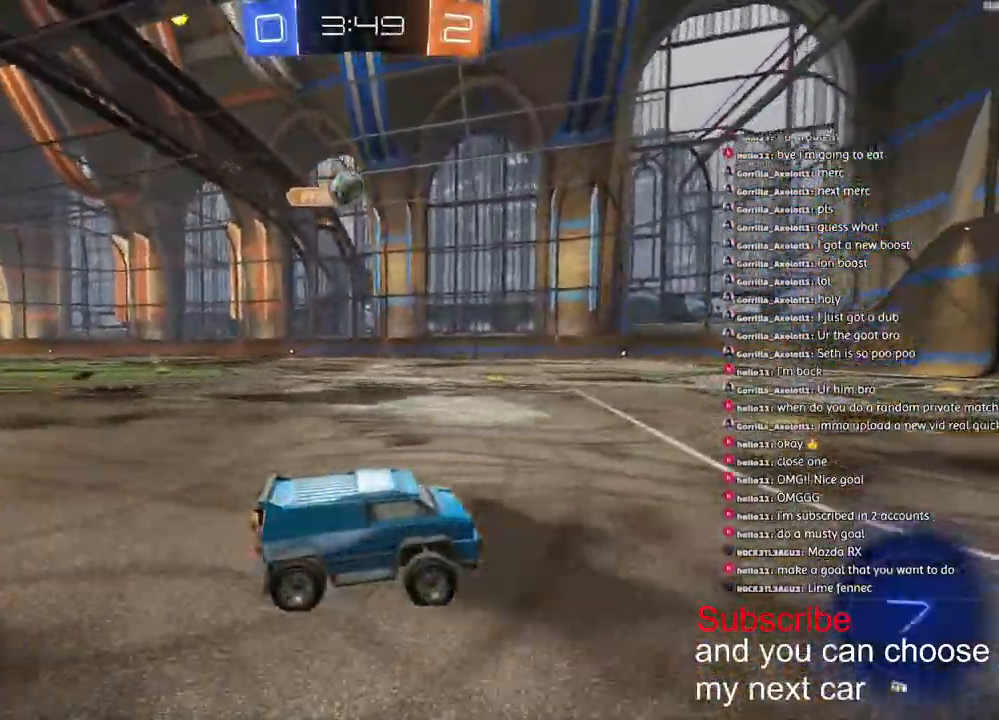
{"dt_ms": 500, "buttons": [], "left_stick": "center", "right_stick": "center", "events": [[433, "R2", "up"], [483, "left_stick", "center"]]}
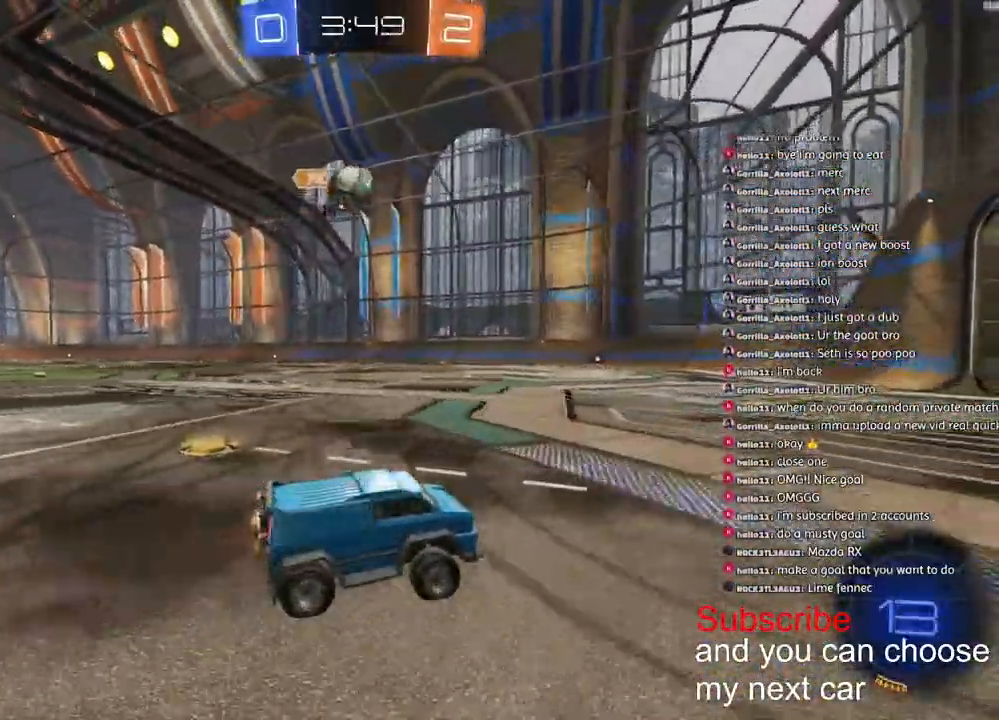
{"dt_ms": 500, "buttons": [], "left_stick": "left", "right_stick": "center", "events": [[233, "left_stick", "down-left"], [283, "left_stick", "left"]]}